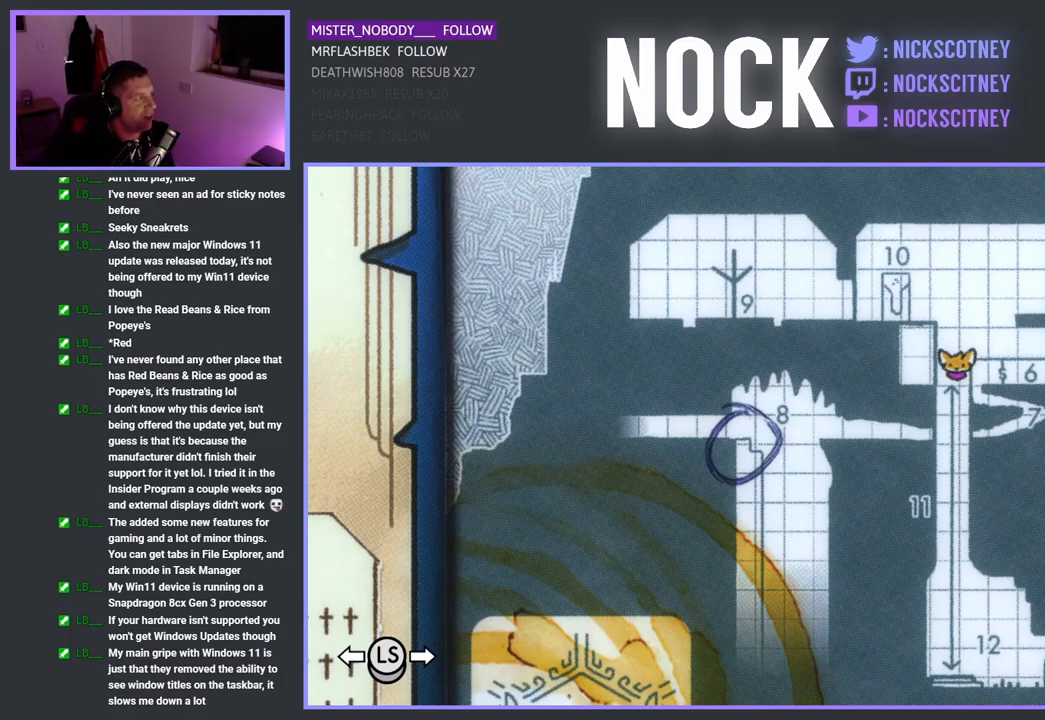
Gameplay with a controller (PlayStation layout); each line is a JSON object with the inputs held at the frame after it. "events" lists button and stick changes between this image and that frame as [ms after this image, input, new state], when the widget could be followed in between.
{"buttons": [], "left_stick": "center", "right_stick": "center", "events": [[250, "CIRCLE", "down"], [333, "CIRCLE", "up"]]}
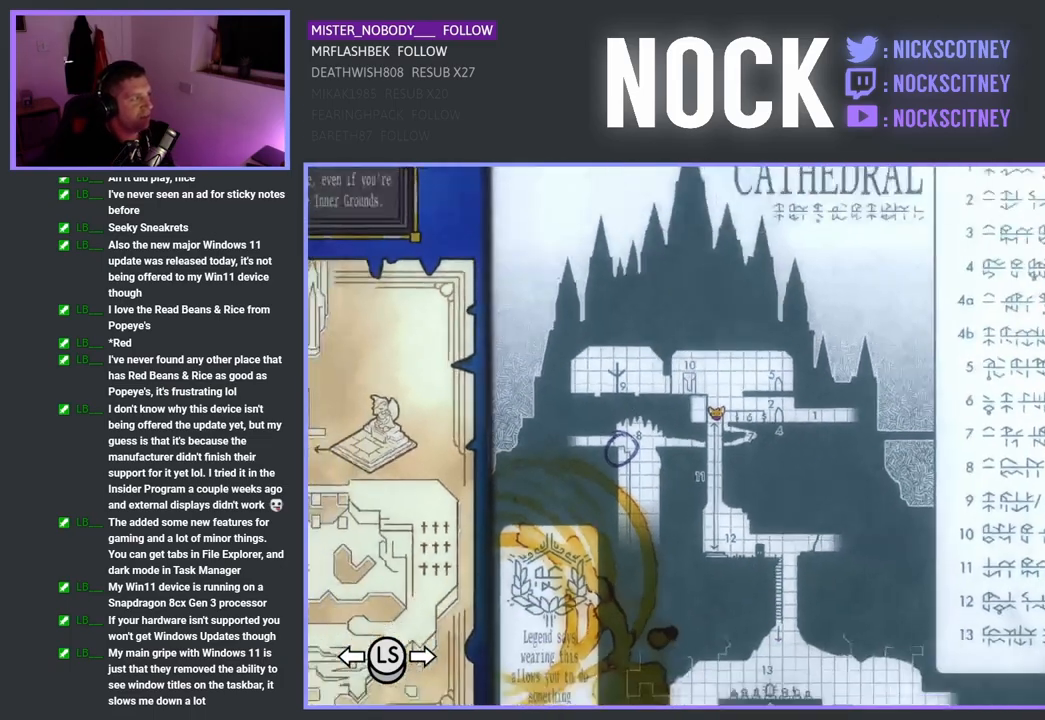
{"buttons": [], "left_stick": "center", "right_stick": "center", "events": []}
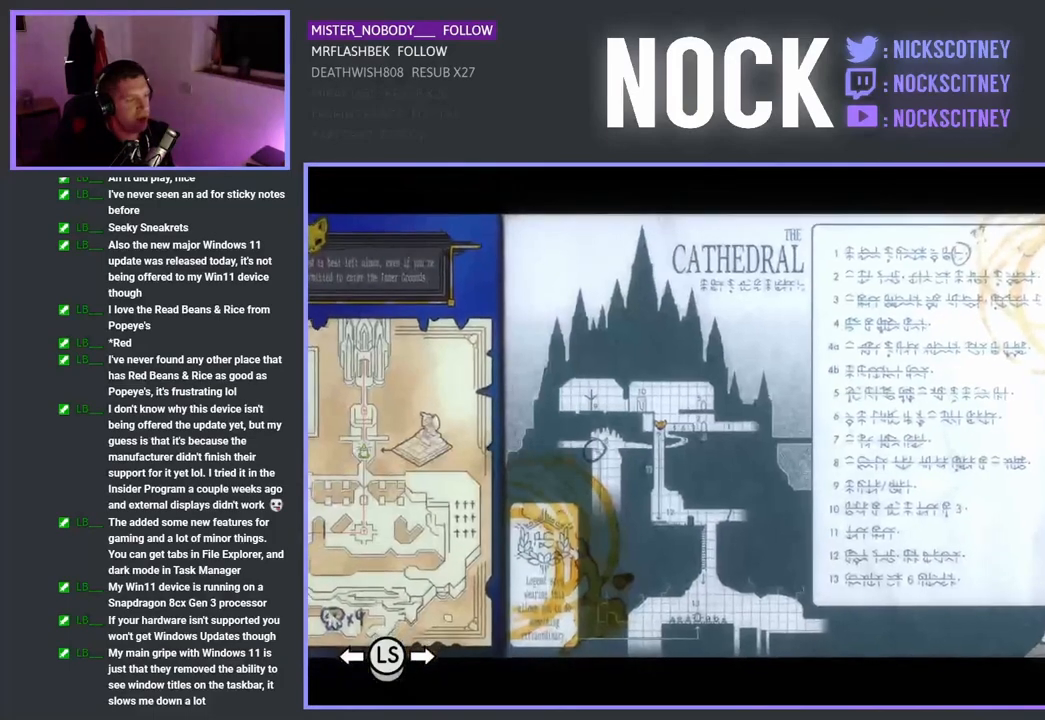
{"buttons": [], "left_stick": "center", "right_stick": "center", "events": [[350, "CROSS", "down"], [467, "CROSS", "up"]]}
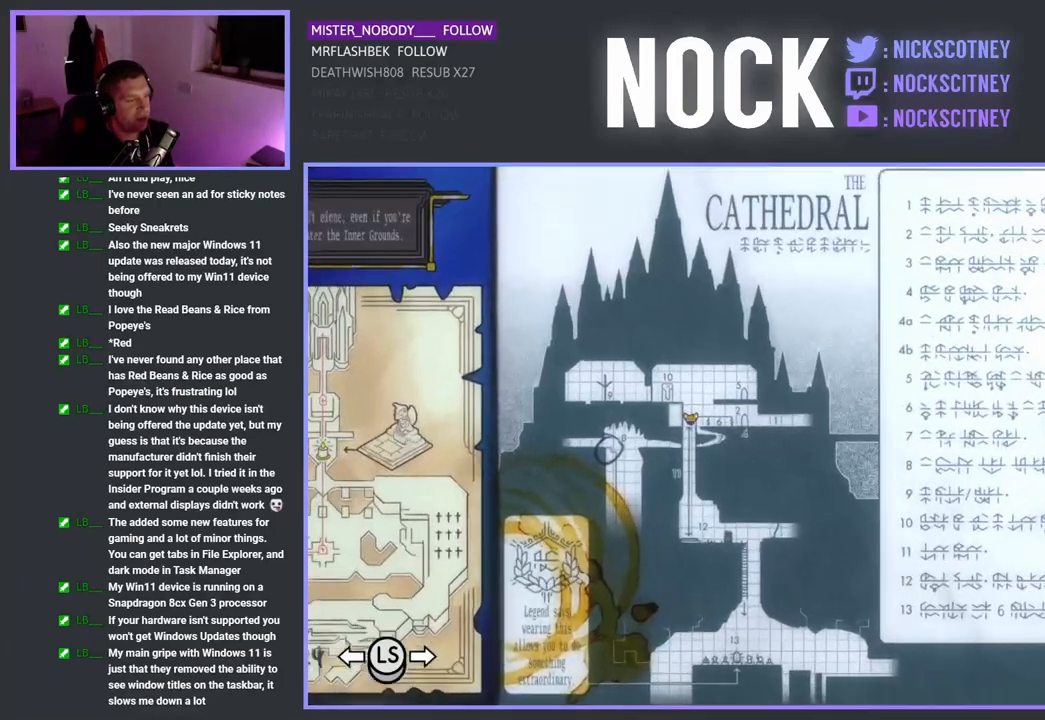
{"buttons": [], "left_stick": "center", "right_stick": "center", "events": [[183, "L1", "down"], [267, "L1", "up"]]}
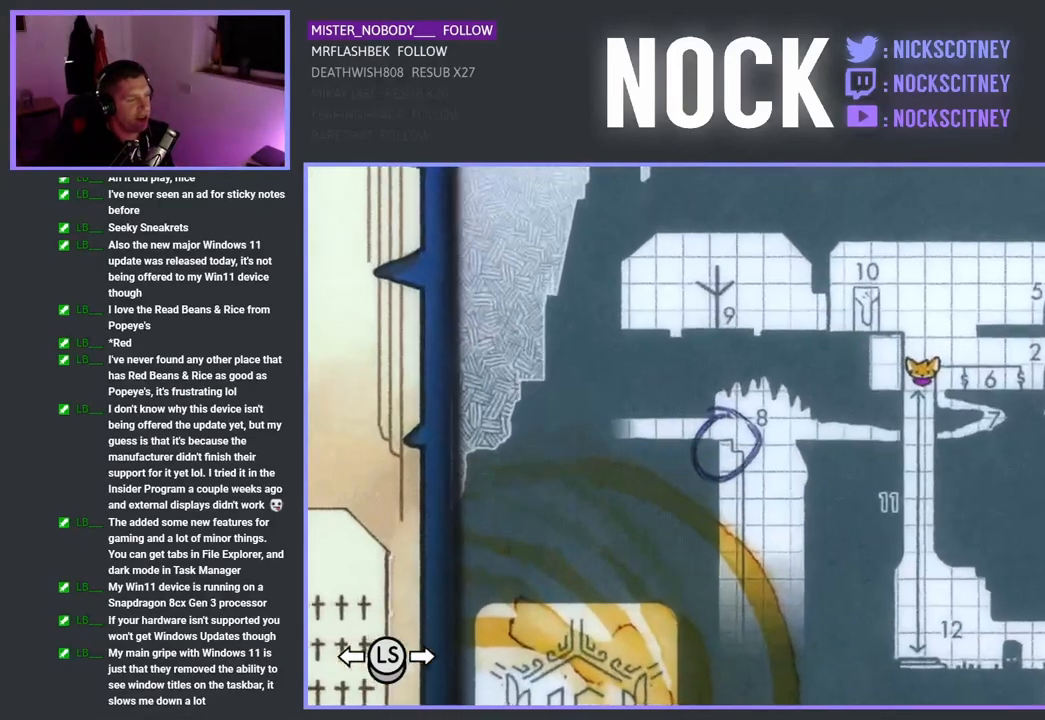
{"buttons": [], "left_stick": "center", "right_stick": "center", "events": []}
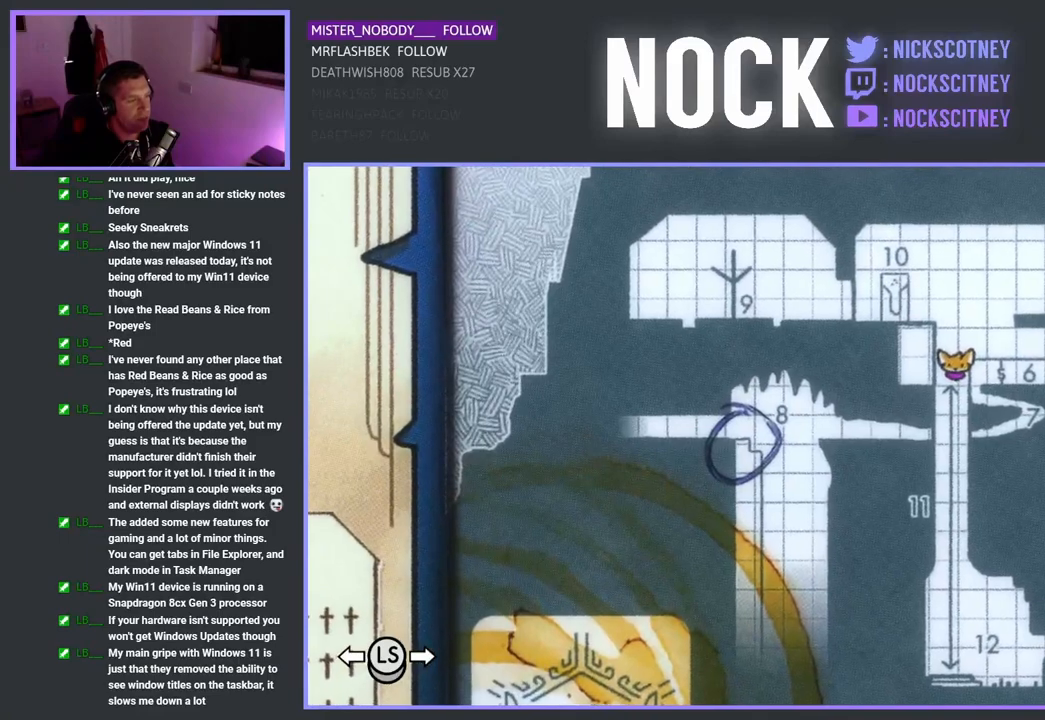
{"buttons": [], "left_stick": "center", "right_stick": "center", "events": [[100, "SELECT", "down"], [283, "SELECT", "up"]]}
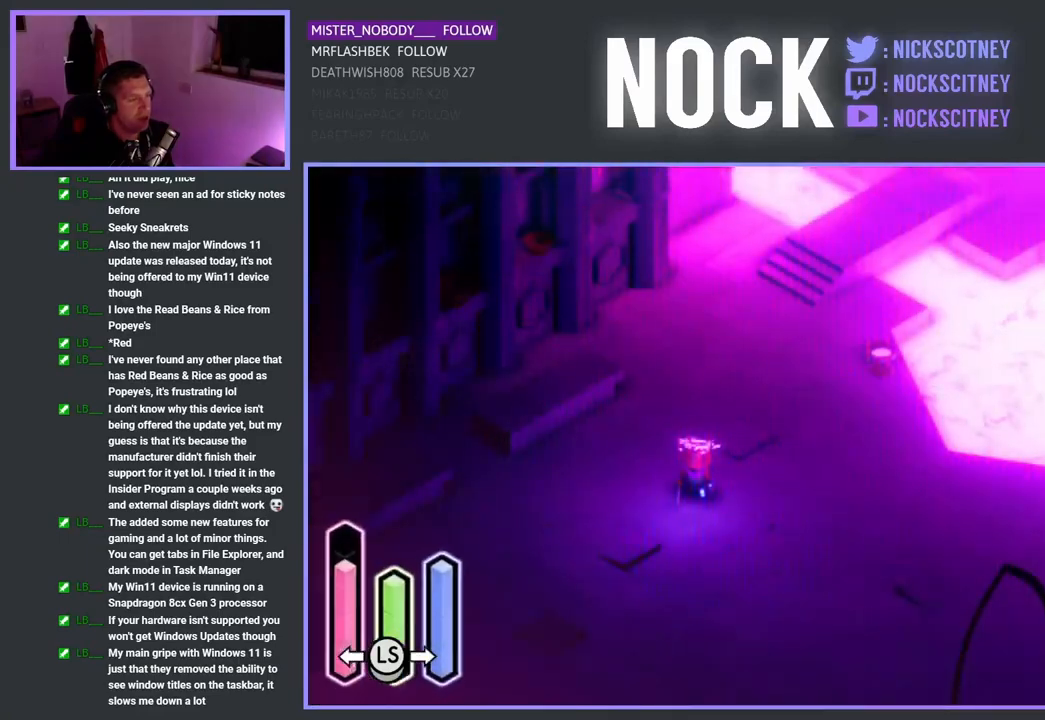
{"buttons": [], "left_stick": "down-left", "right_stick": "center", "events": [[400, "left_stick", "down"], [500, "left_stick", "down-left"]]}
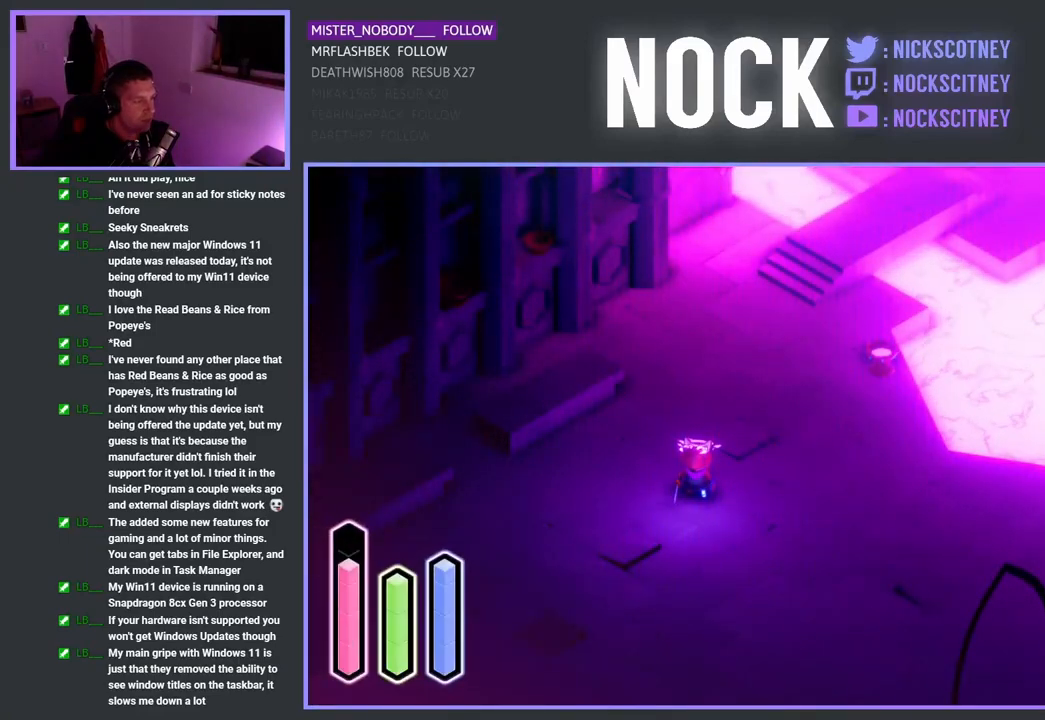
{"buttons": [], "left_stick": "down", "right_stick": "center", "events": [[367, "left_stick", "down"]]}
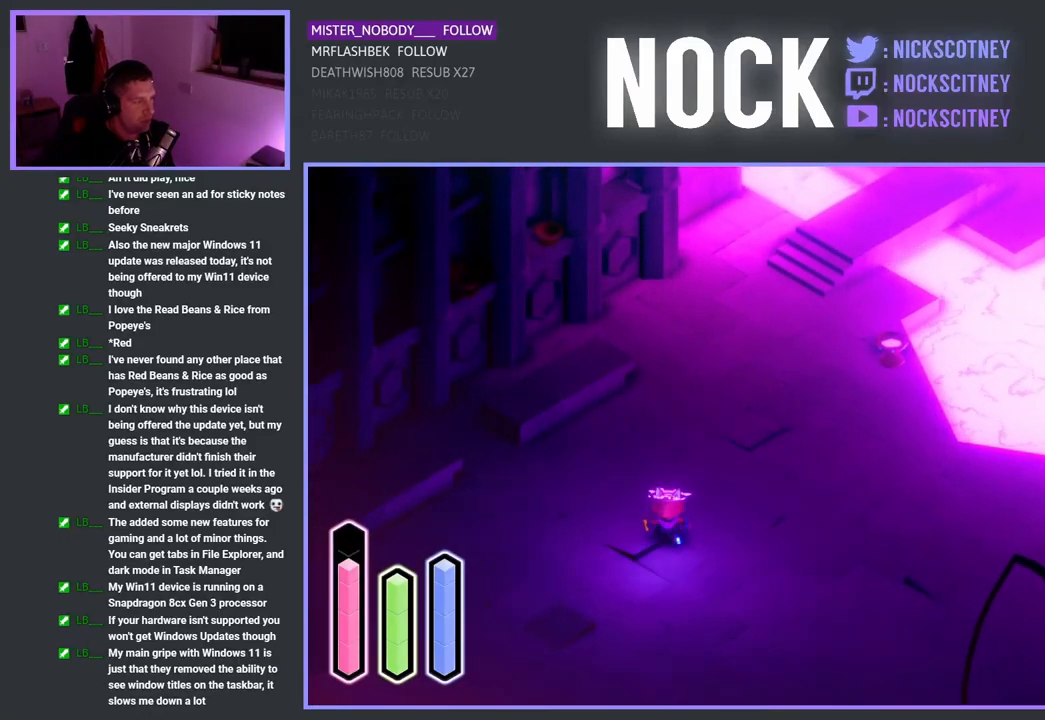
{"buttons": [], "left_stick": "down-right", "right_stick": "center", "events": [[450, "left_stick", "down-right"]]}
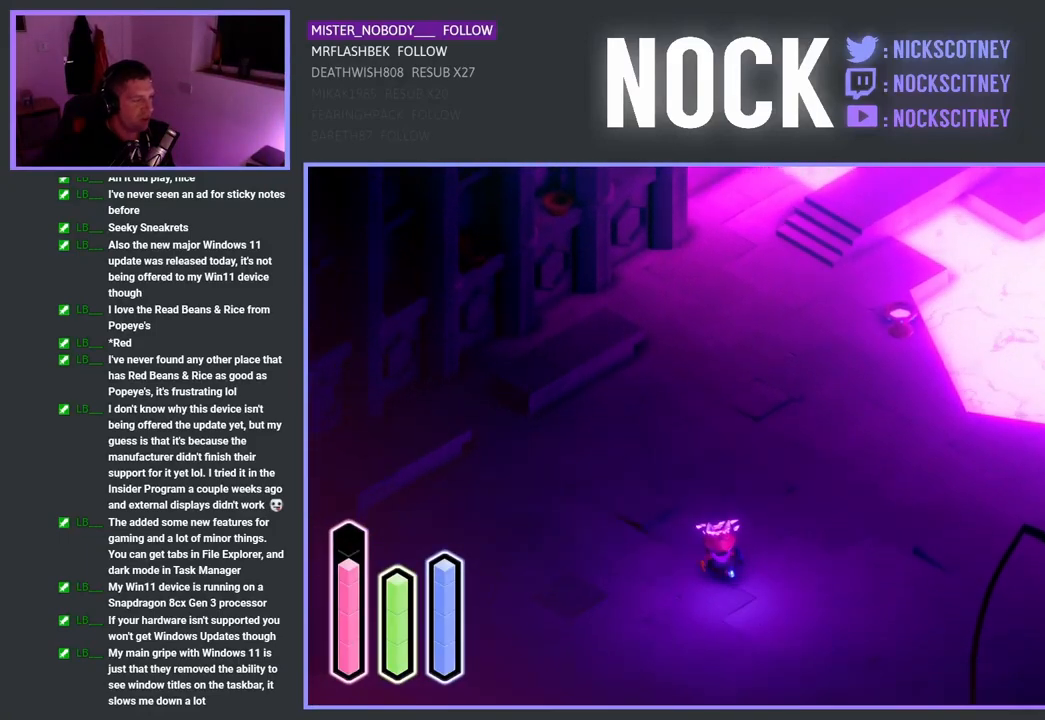
{"buttons": [], "left_stick": "down-right", "right_stick": "center", "events": [[67, "left_stick", "right"], [333, "left_stick", "down-right"]]}
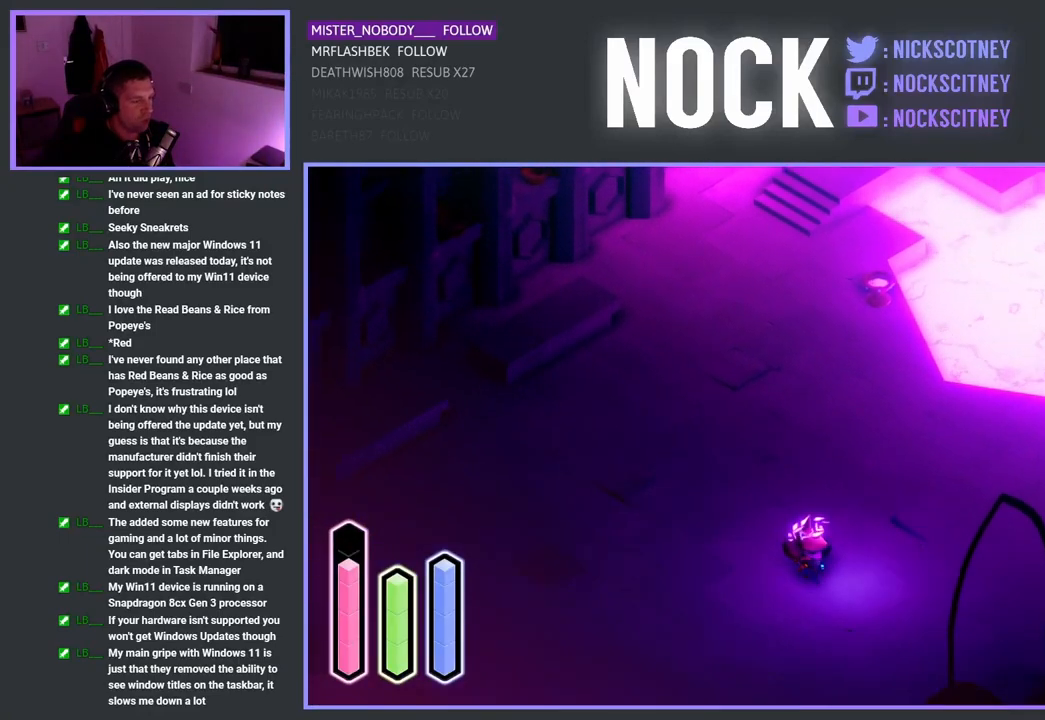
{"buttons": [], "left_stick": "down-right", "right_stick": "center", "events": []}
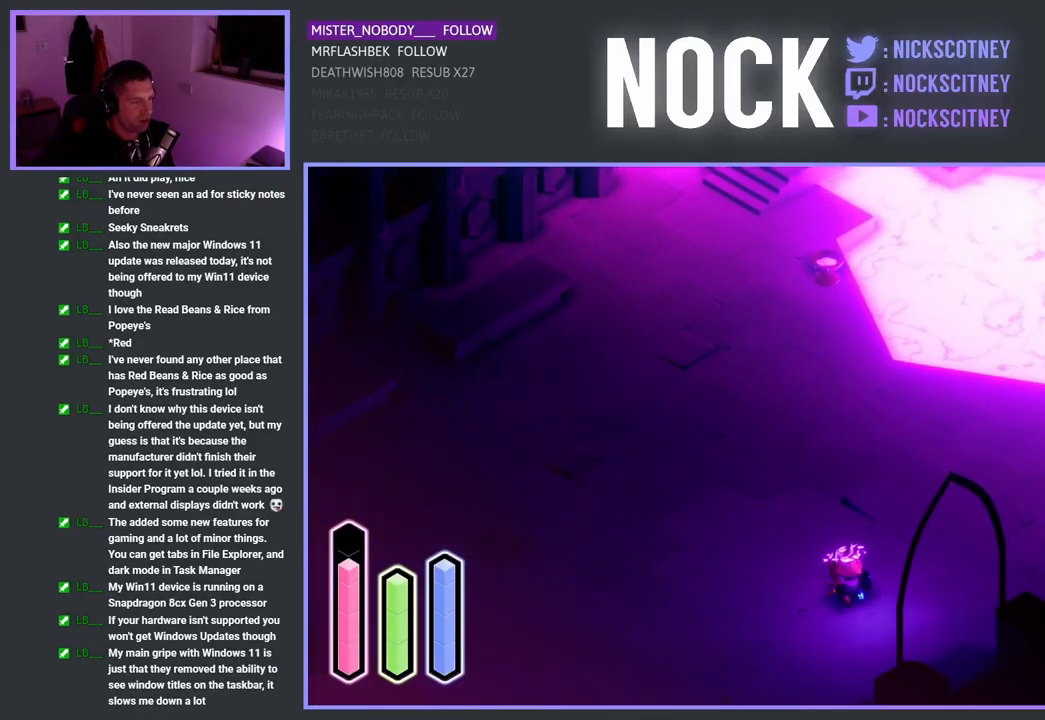
{"buttons": [], "left_stick": "down-right", "right_stick": "center", "events": []}
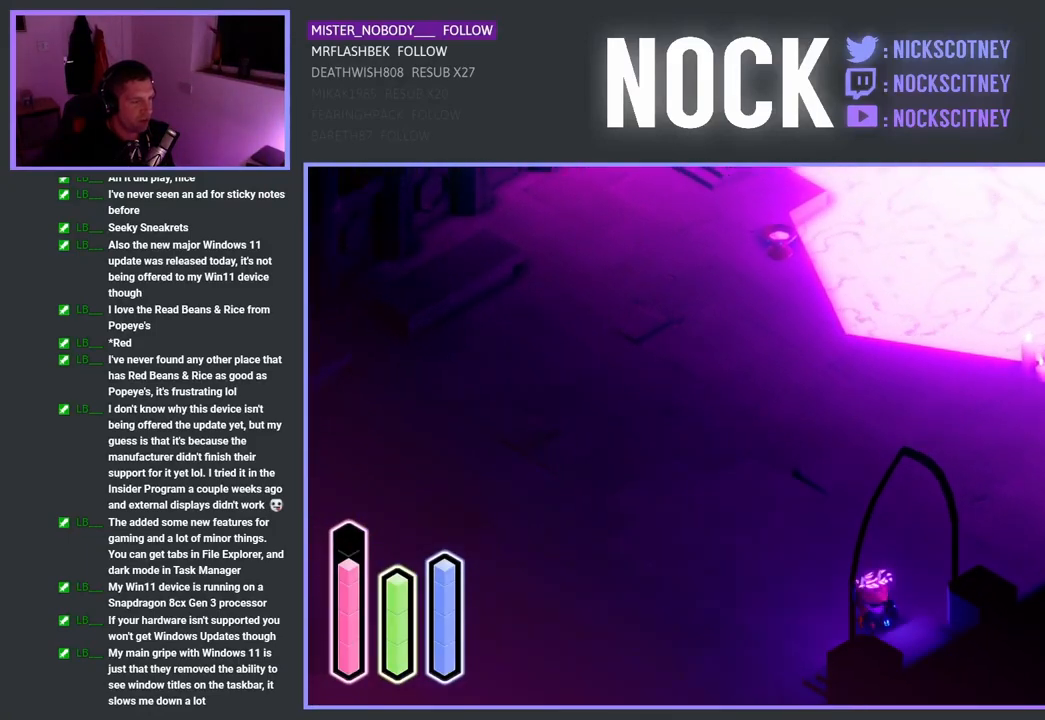
{"buttons": [], "left_stick": "down-right", "right_stick": "center", "events": []}
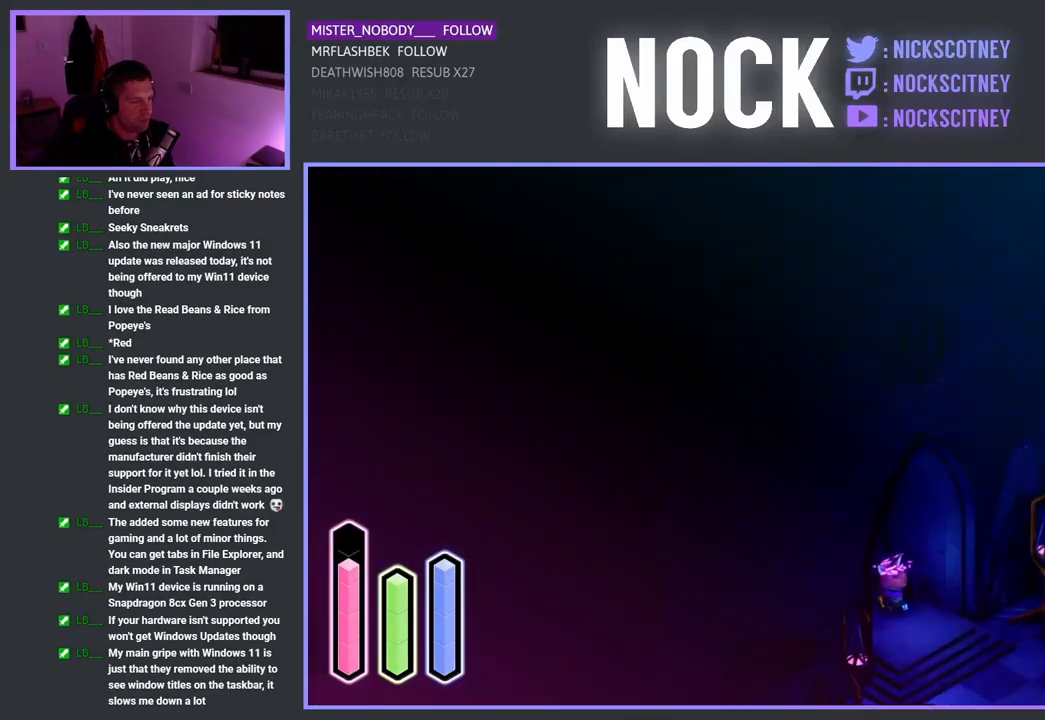
{"buttons": [], "left_stick": "center", "right_stick": "center", "events": [[317, "left_stick", "center"]]}
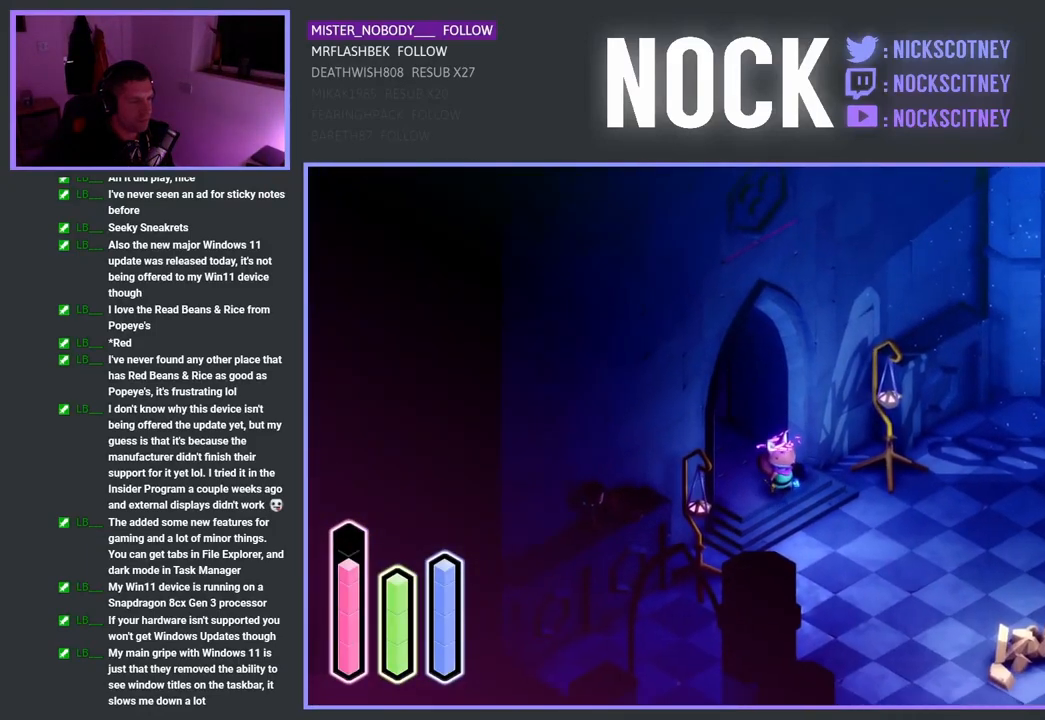
{"buttons": [], "left_stick": "center", "right_stick": "center", "events": []}
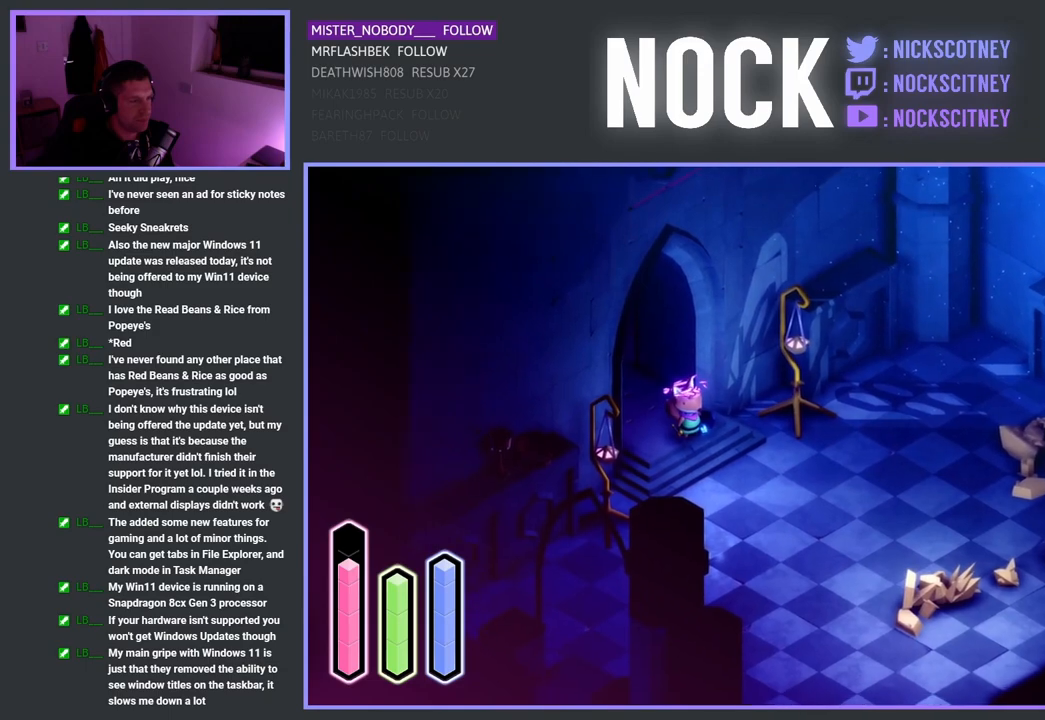
{"buttons": [], "left_stick": "center", "right_stick": "center", "events": []}
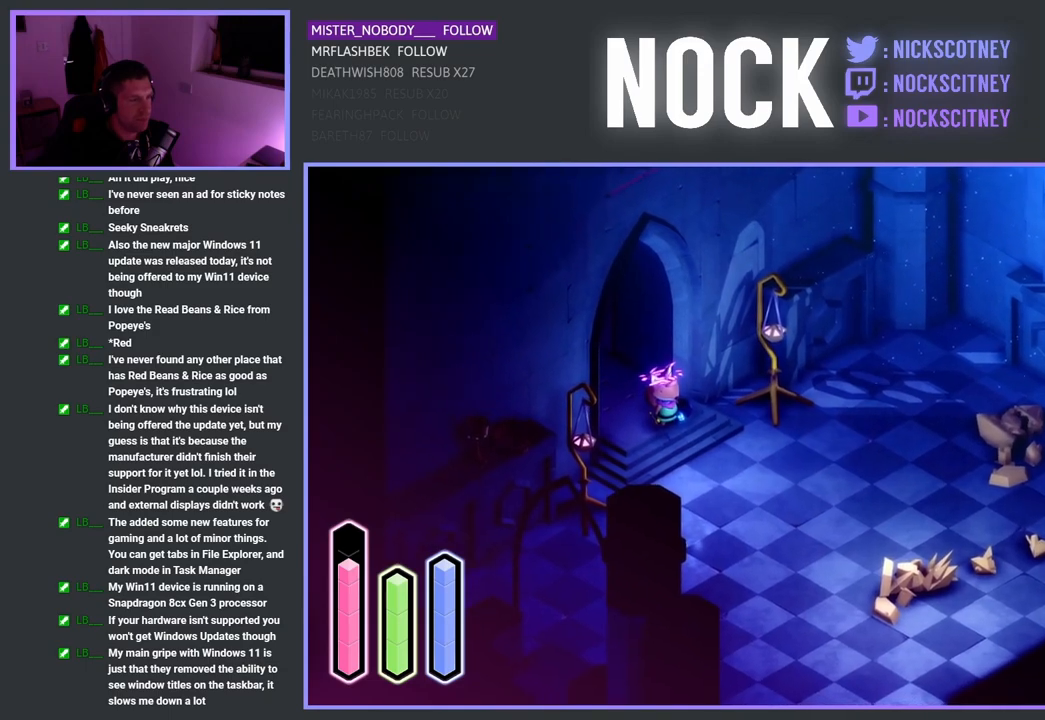
{"buttons": [], "left_stick": "right", "right_stick": "center", "events": [[200, "left_stick", "right"]]}
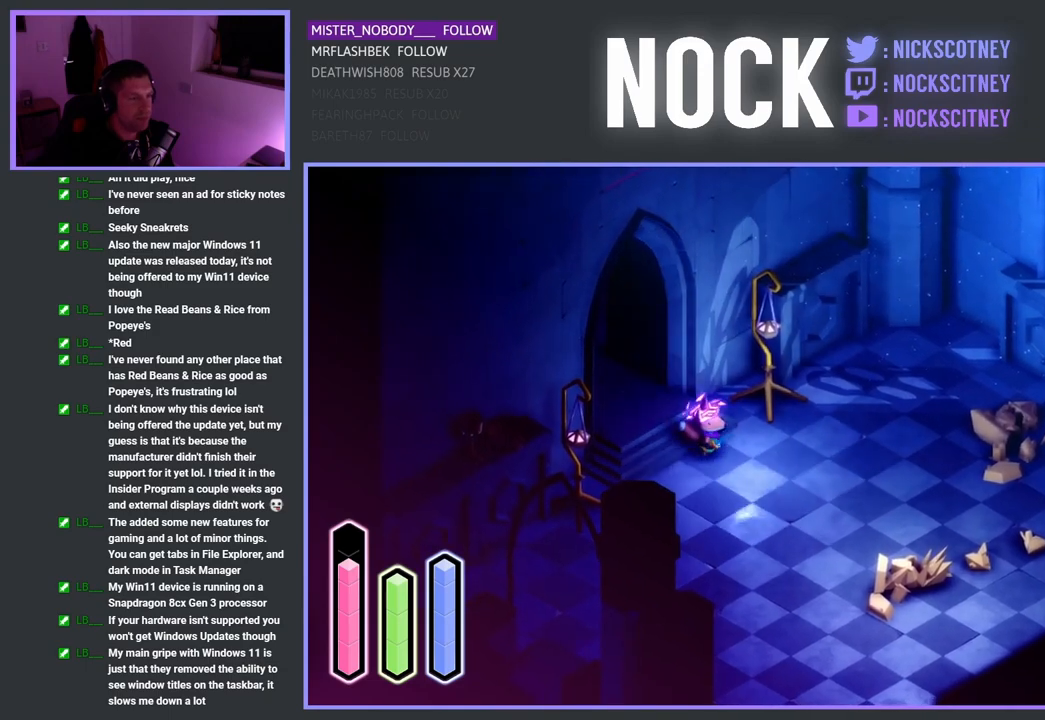
{"buttons": [], "left_stick": "up-right", "right_stick": "center", "events": [[233, "left_stick", "up-right"]]}
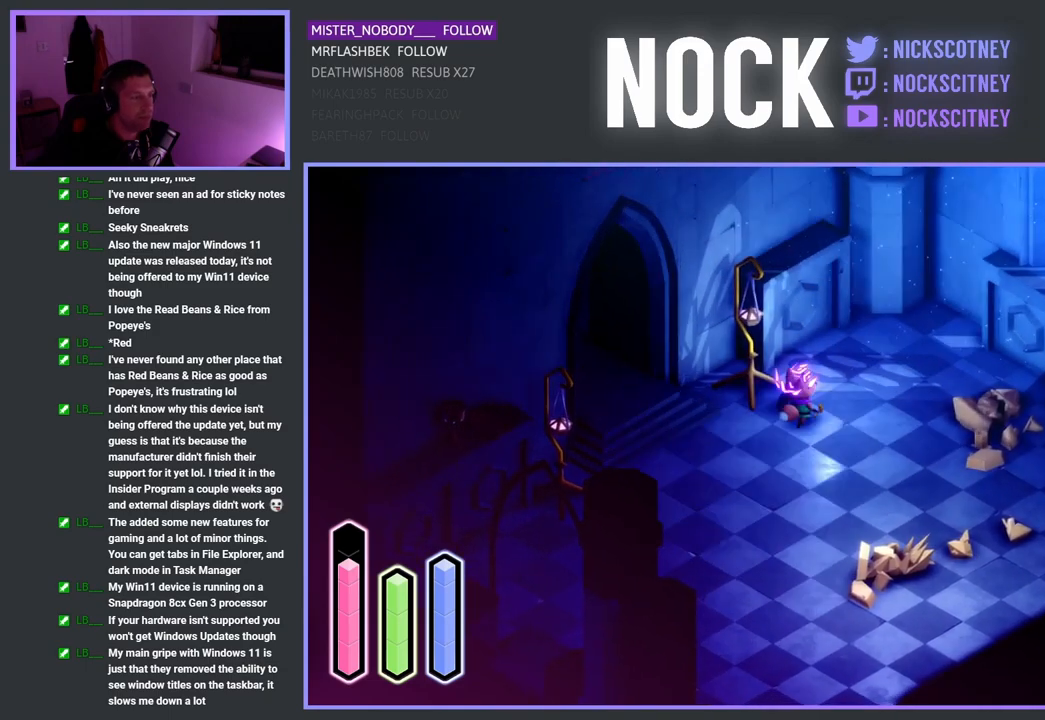
{"buttons": [], "left_stick": "up-left", "right_stick": "center", "events": [[183, "left_stick", "up"], [450, "left_stick", "up-left"]]}
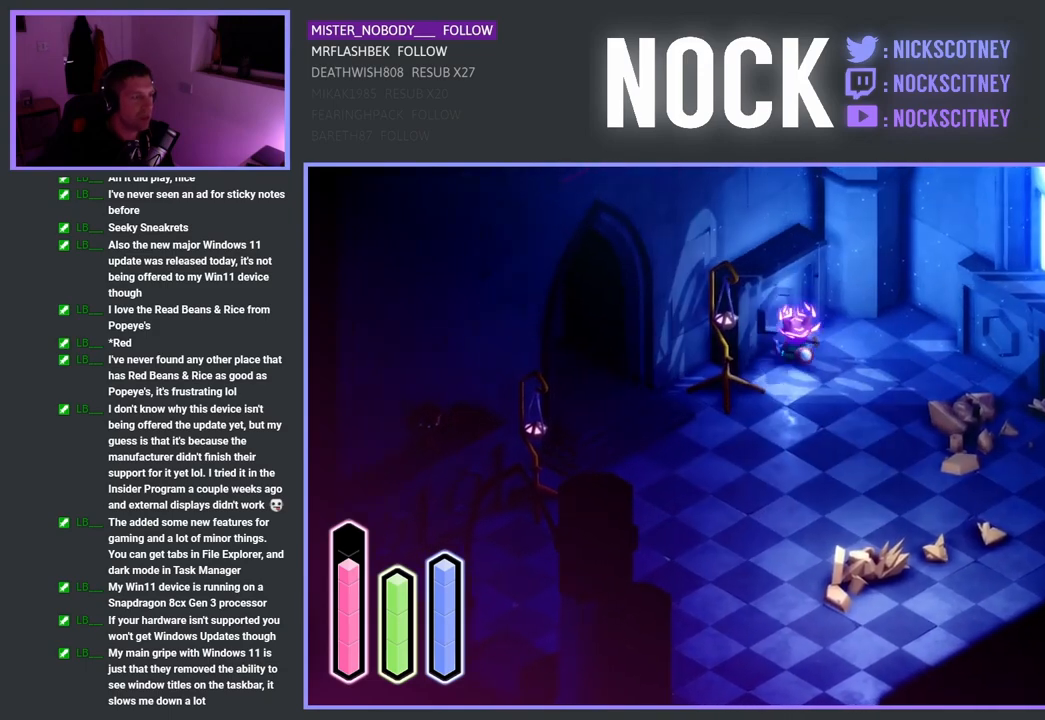
{"buttons": [], "left_stick": "center", "right_stick": "center", "events": [[433, "left_stick", "center"]]}
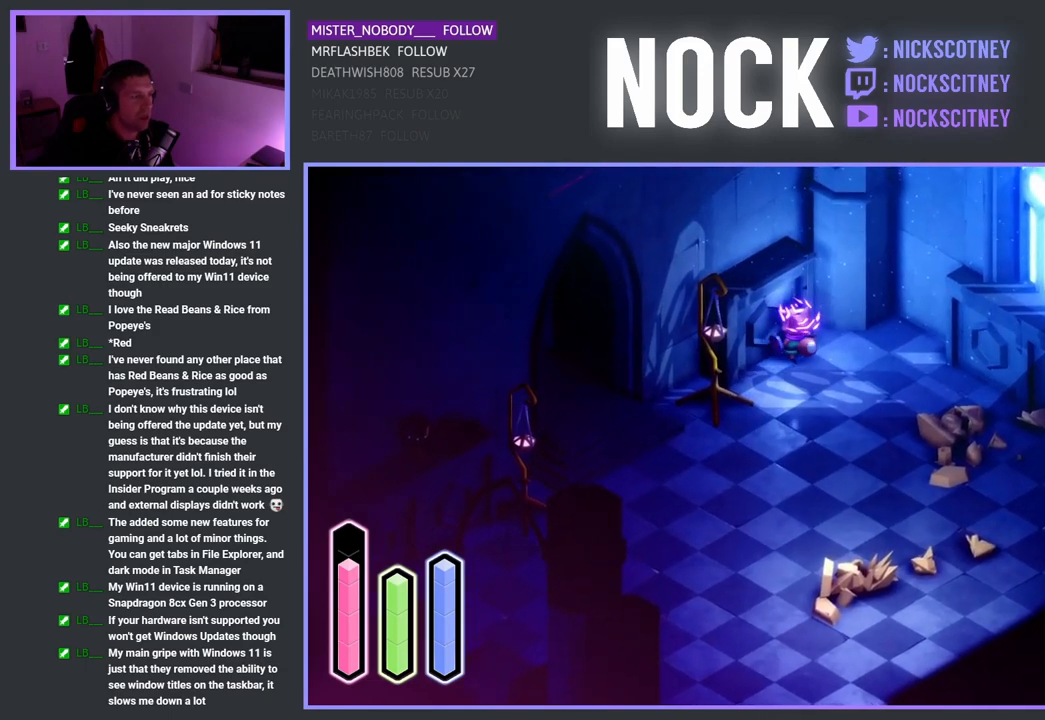
{"buttons": [], "left_stick": "down-right", "right_stick": "center", "events": [[33, "left_stick", "down-right"]]}
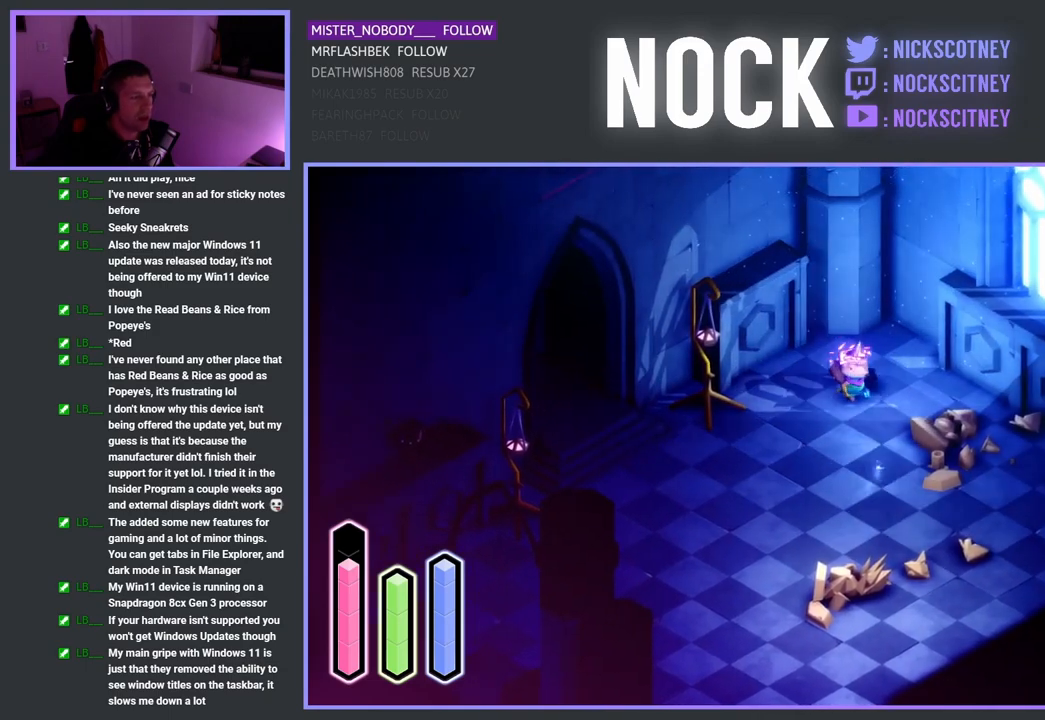
{"buttons": [], "left_stick": "down-right", "right_stick": "center", "events": []}
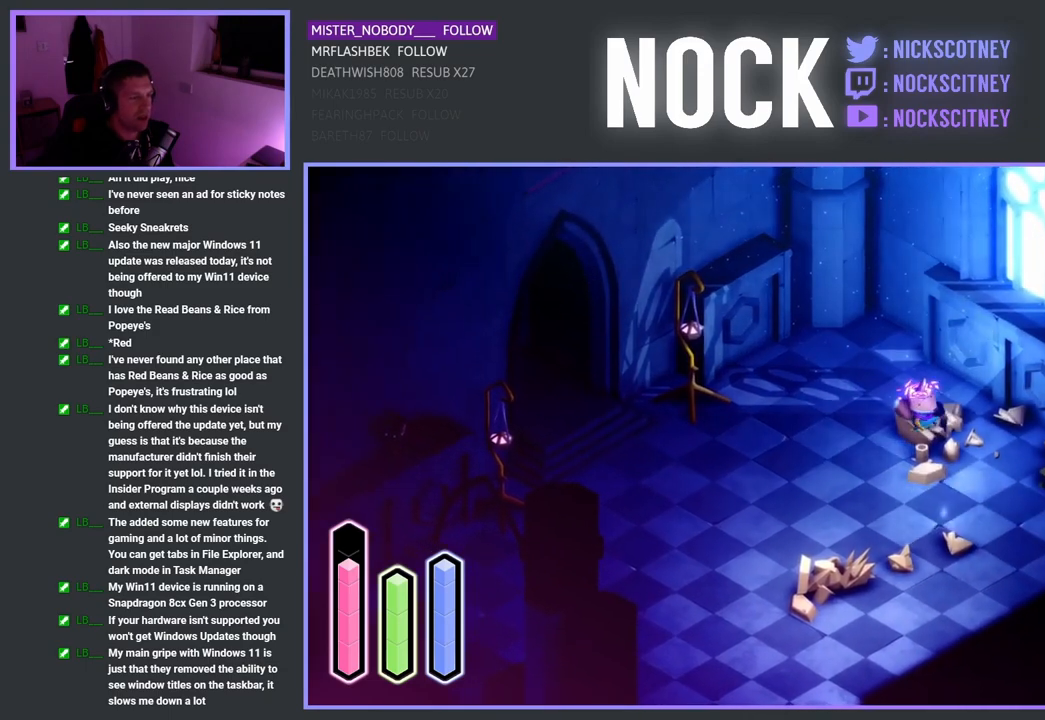
{"buttons": [], "left_stick": "up-right", "right_stick": "center", "events": [[50, "left_stick", "right"], [250, "left_stick", "up-right"]]}
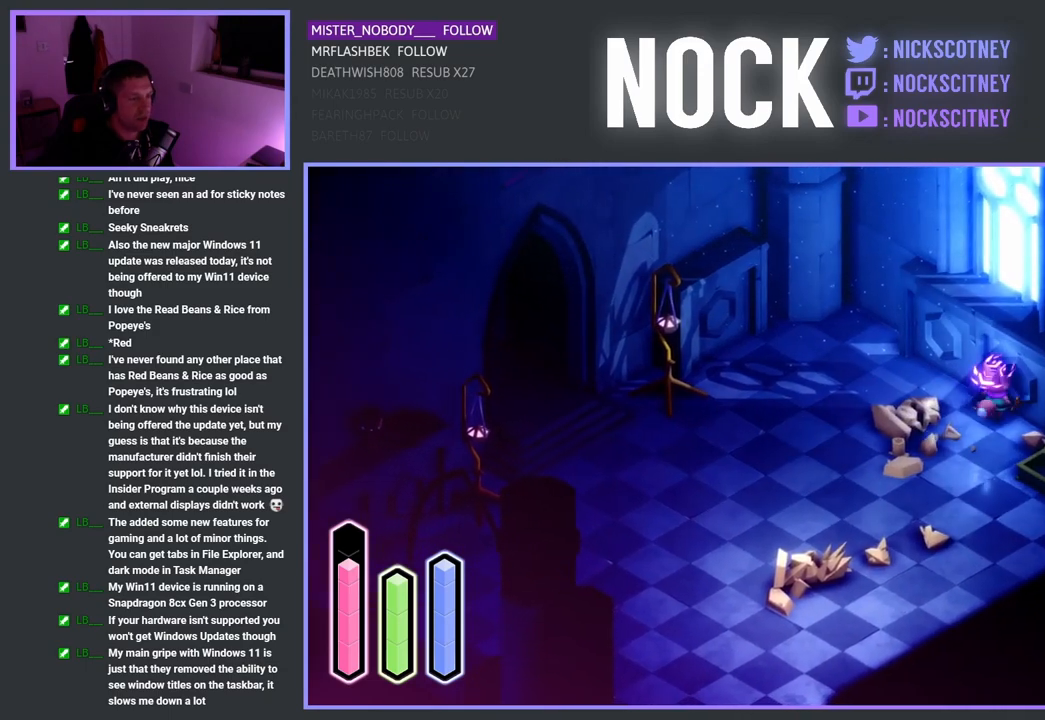
{"buttons": [], "left_stick": "down", "right_stick": "center", "events": [[200, "left_stick", "down-right"], [283, "left_stick", "down"]]}
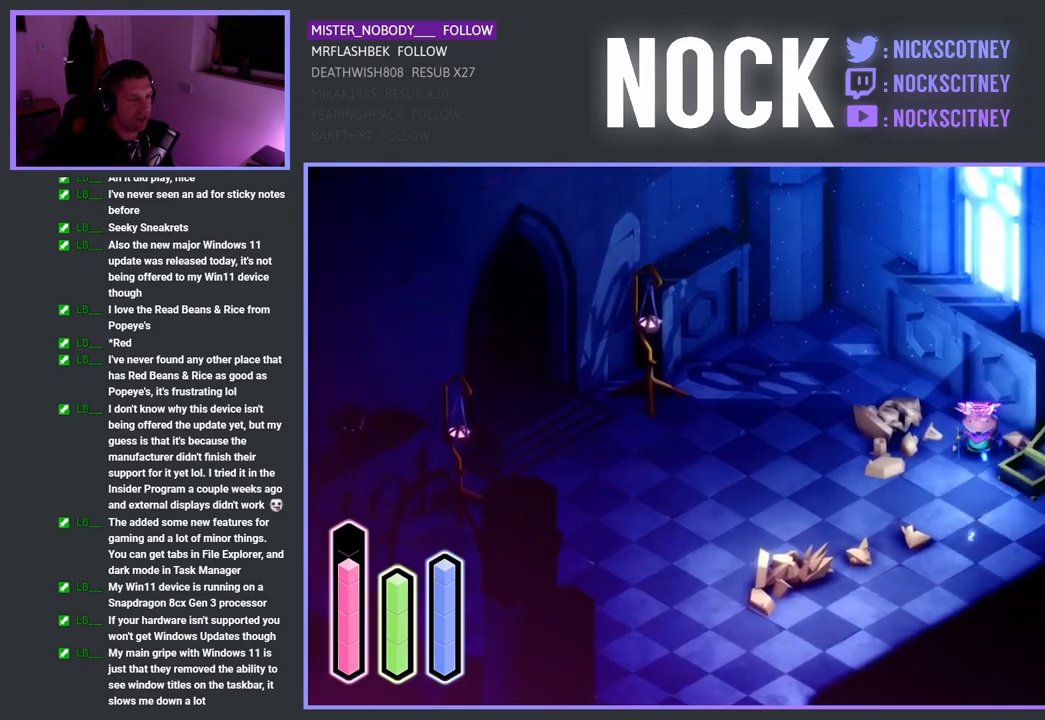
{"buttons": [], "left_stick": "down-right", "right_stick": "center", "events": [[200, "left_stick", "down-right"]]}
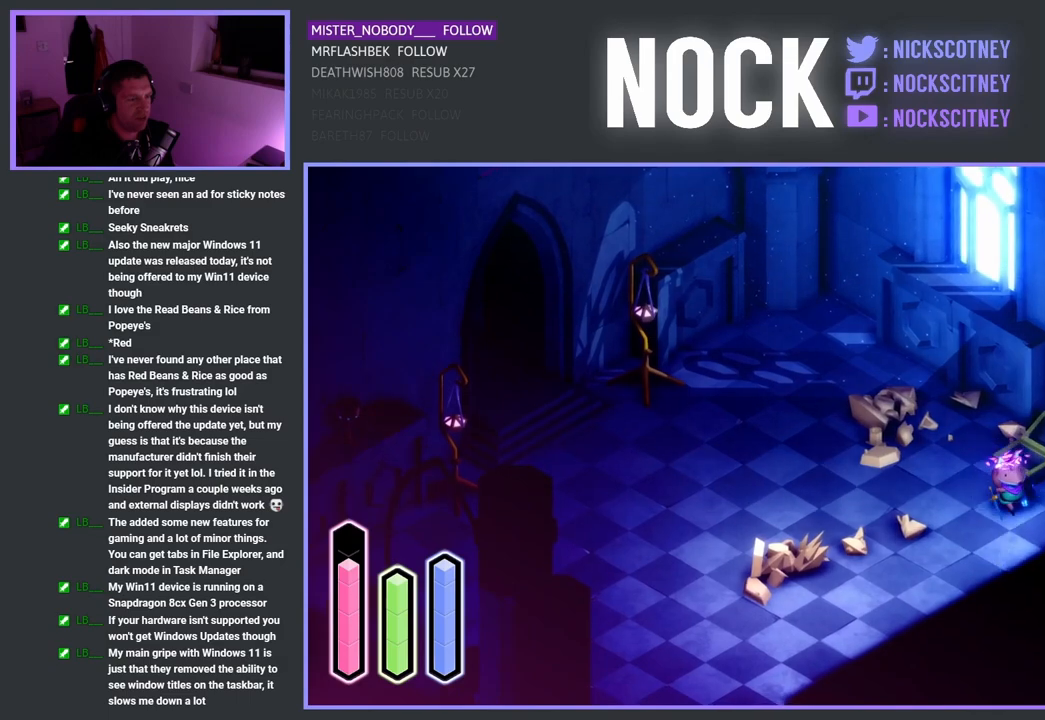
{"buttons": [], "left_stick": "down-left", "right_stick": "center", "events": [[133, "left_stick", "down-left"]]}
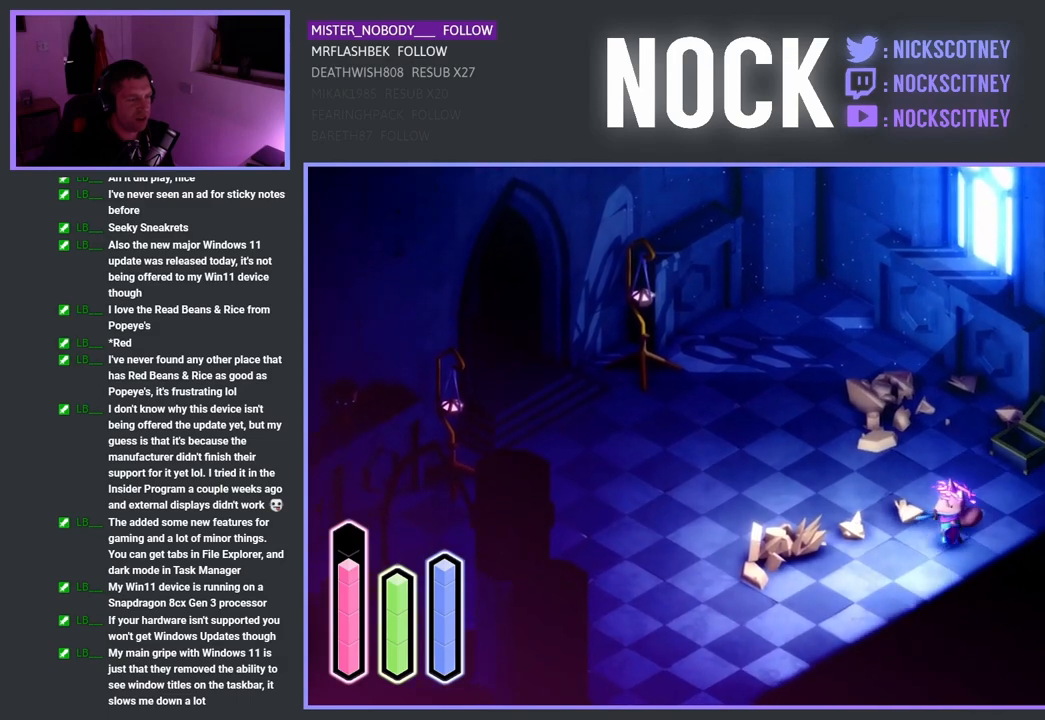
{"buttons": [], "left_stick": "down-left", "right_stick": "center", "events": []}
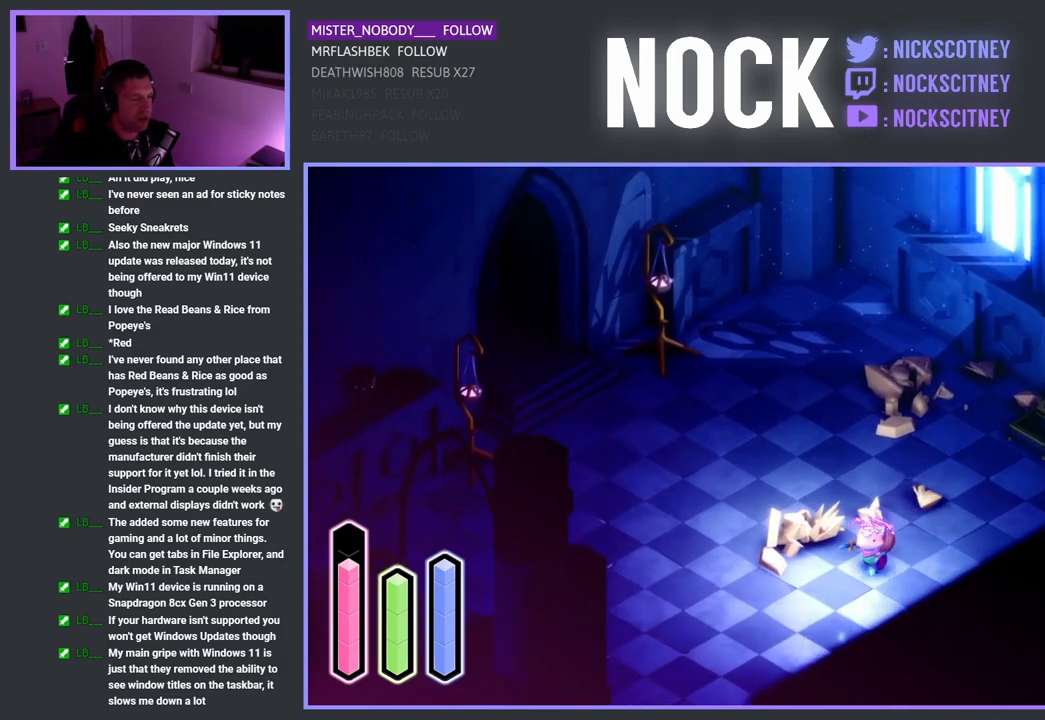
{"buttons": [], "left_stick": "down-left", "right_stick": "center", "events": []}
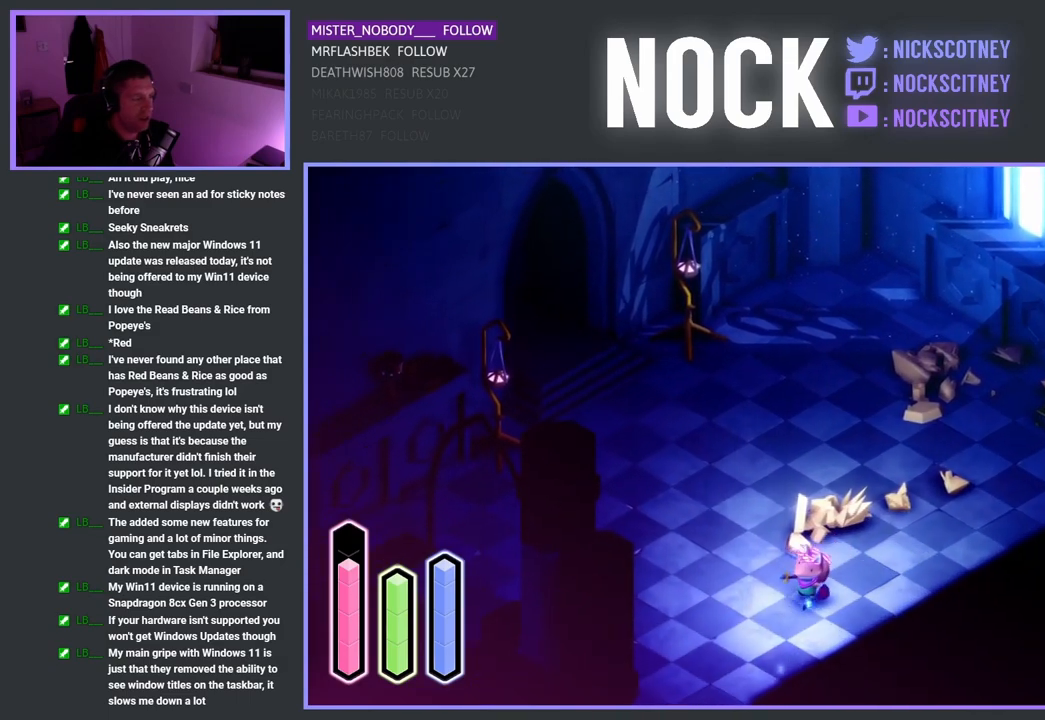
{"buttons": [], "left_stick": "down", "right_stick": "center", "events": [[250, "left_stick", "down"]]}
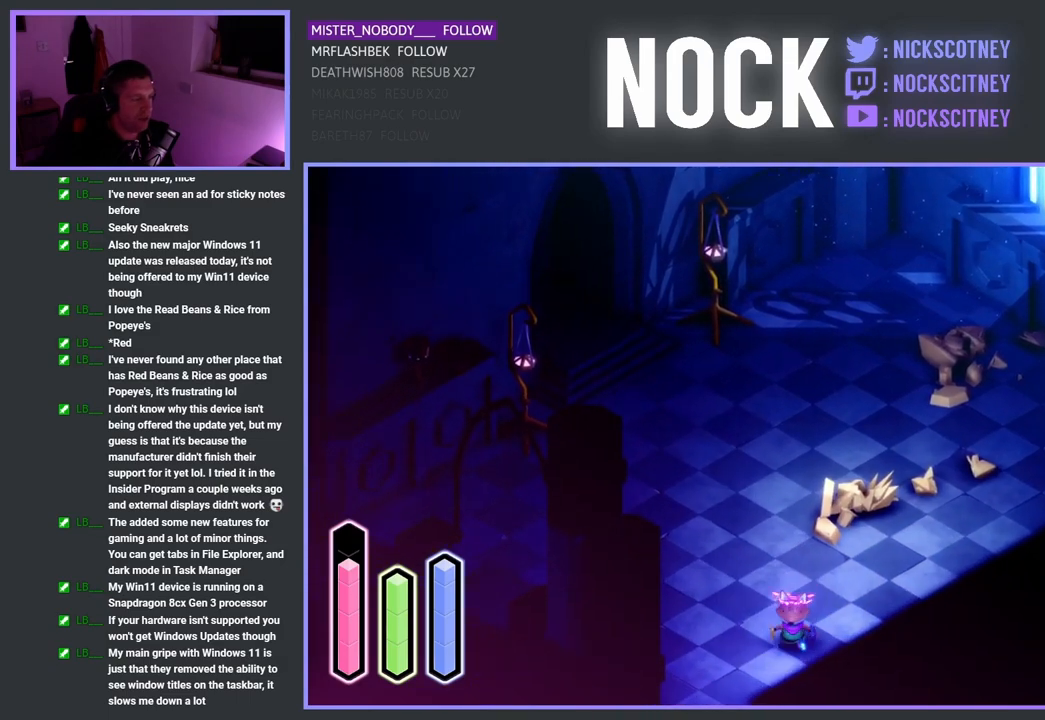
{"buttons": [], "left_stick": "down-left", "right_stick": "center", "events": [[117, "left_stick", "down-left"]]}